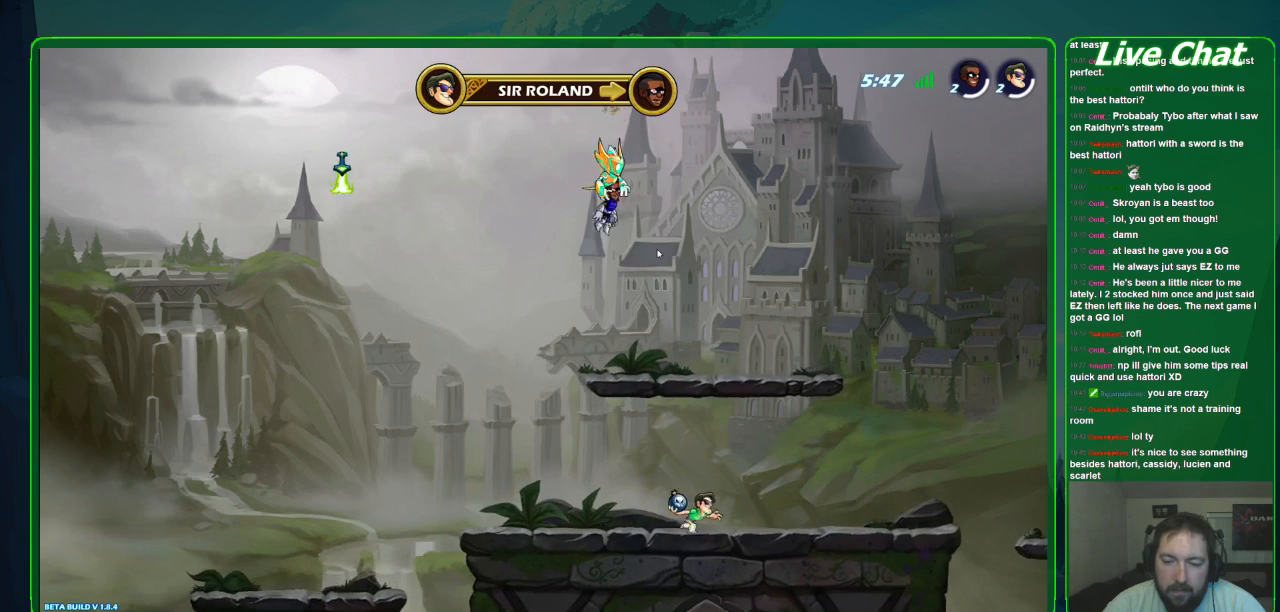
Gameplay with a controller (Xbox layout); each line is a JSON object with the inputs held at the frame after it. "events" lists button and stick changes between this image and that frame as [ms after this image, input, new state], when the widget could be followed in between. Not read: DPAD_DOWN DPAD_LEFT DPAD_RIGHT DPAD_UP L3 R3 right_stick.
{"buttons": [], "left_stick": "up-left", "events": [[400, "left_stick", "up-left"]]}
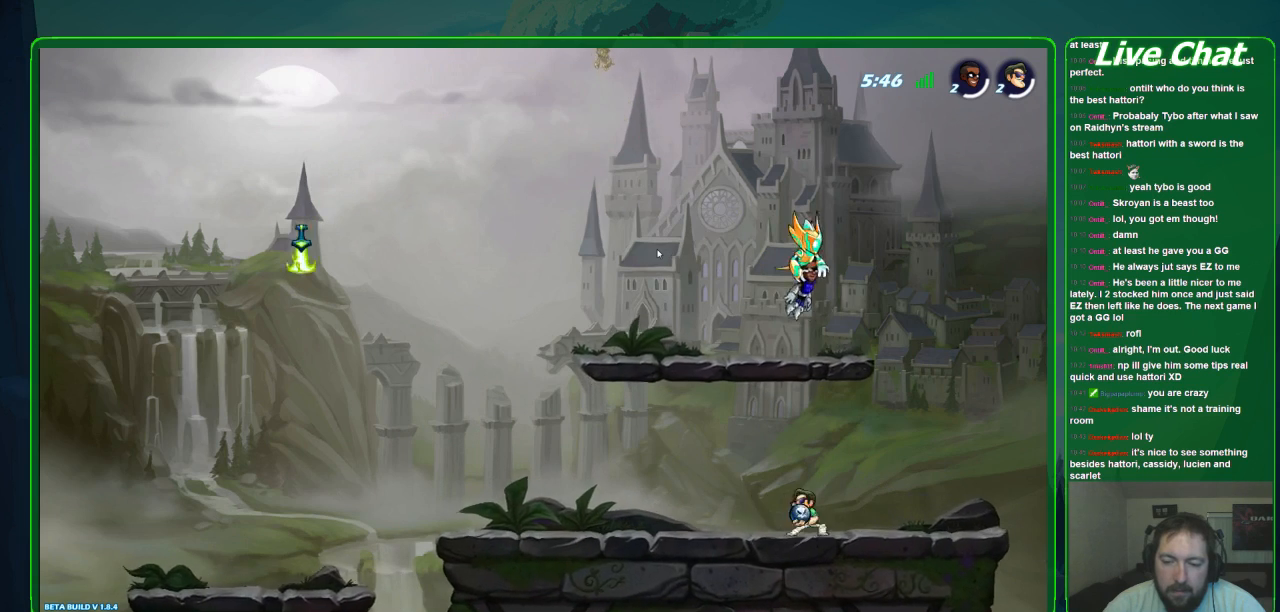
{"buttons": [], "left_stick": "up-left", "events": []}
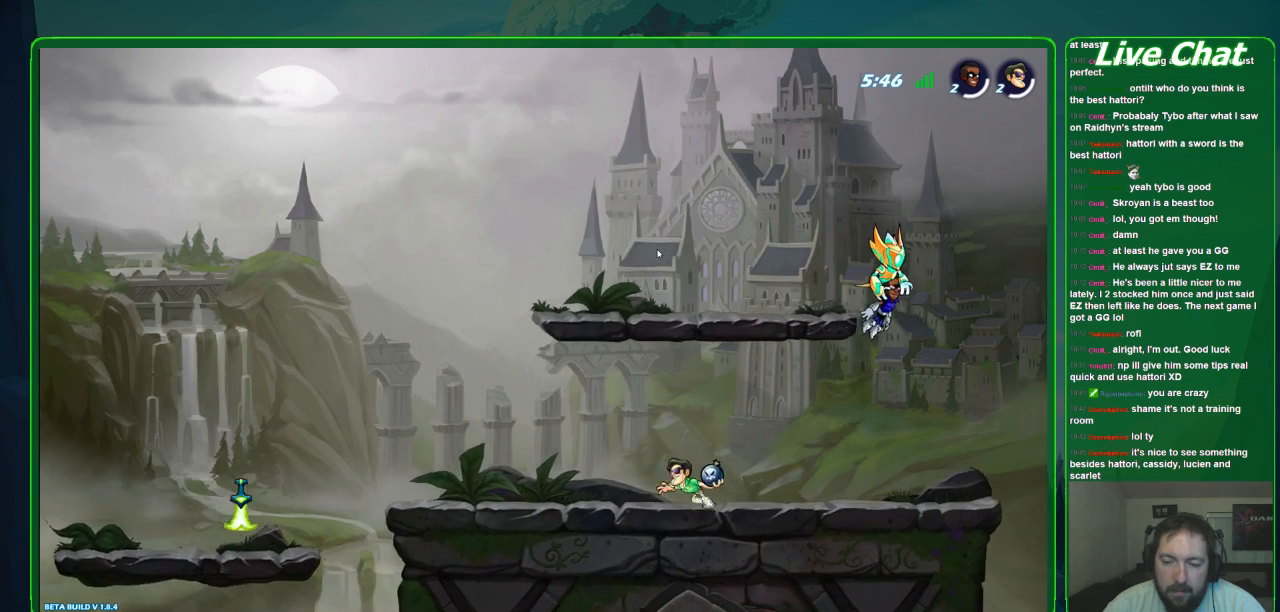
{"buttons": [], "left_stick": "up-left", "events": []}
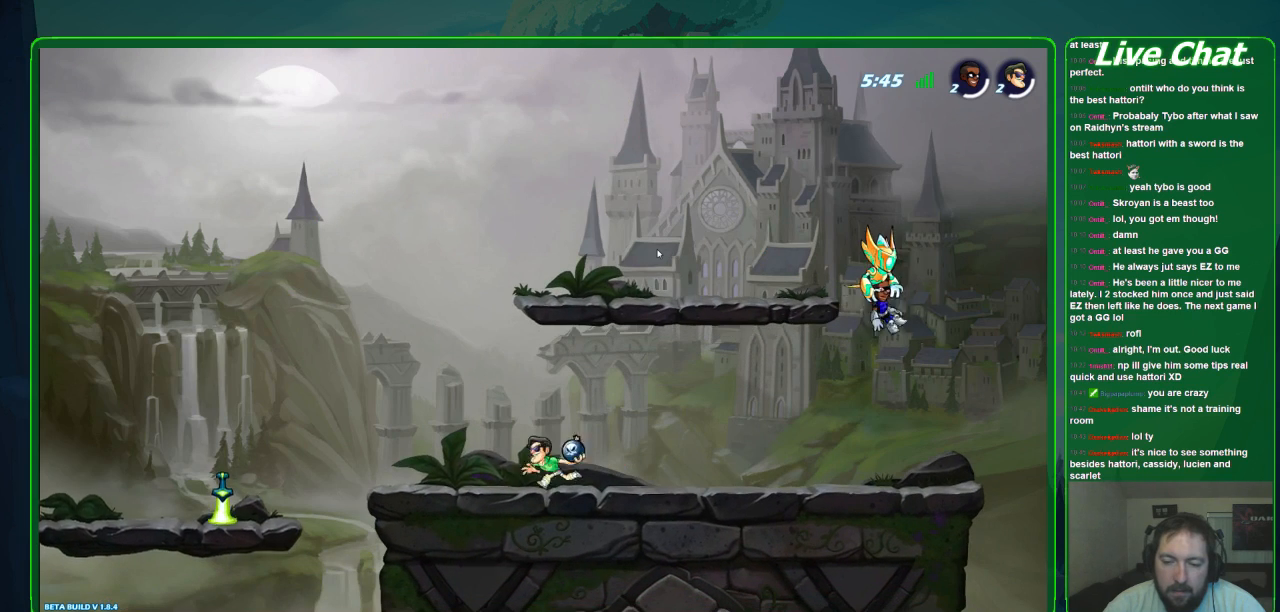
{"buttons": [], "left_stick": "up-left", "events": []}
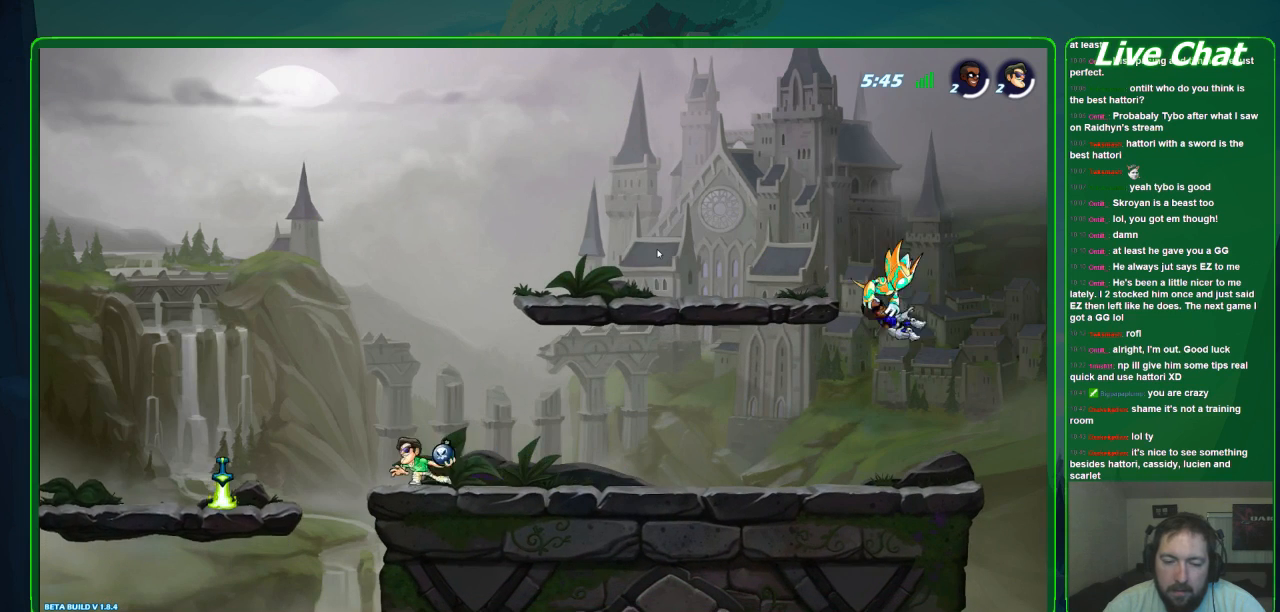
{"buttons": ["R1"], "left_stick": "up", "events": [[100, "A", "down"], [333, "A", "up"], [367, "R1", "down"], [367, "left_stick", "up"]]}
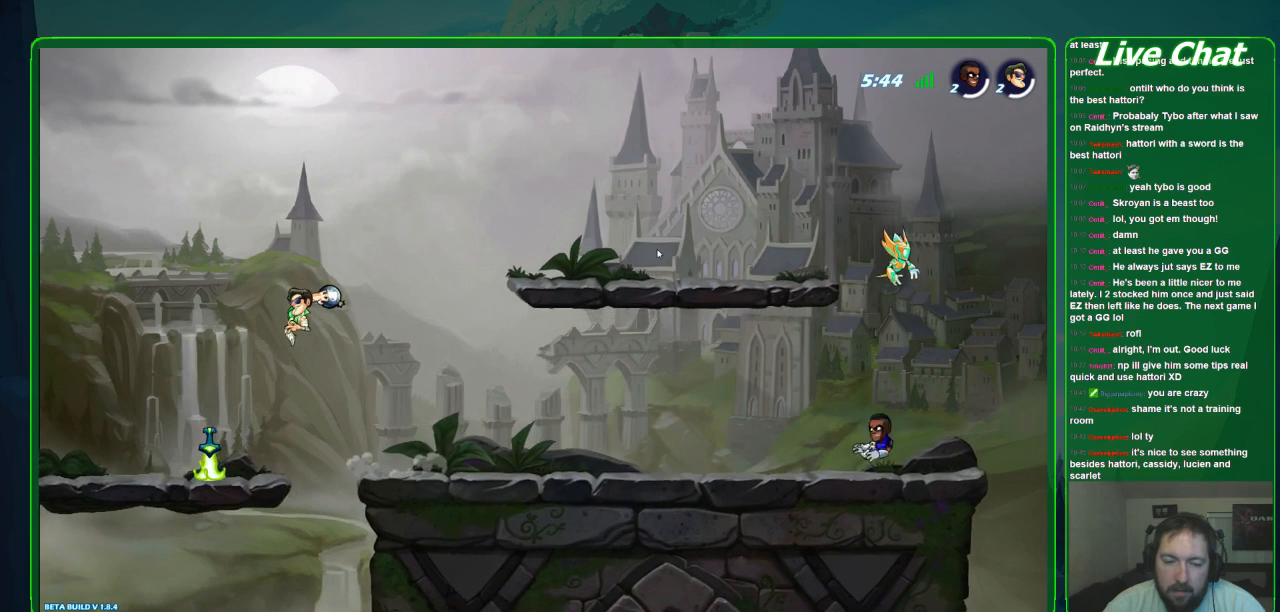
{"buttons": [], "left_stick": "up", "events": [[267, "R1", "up"]]}
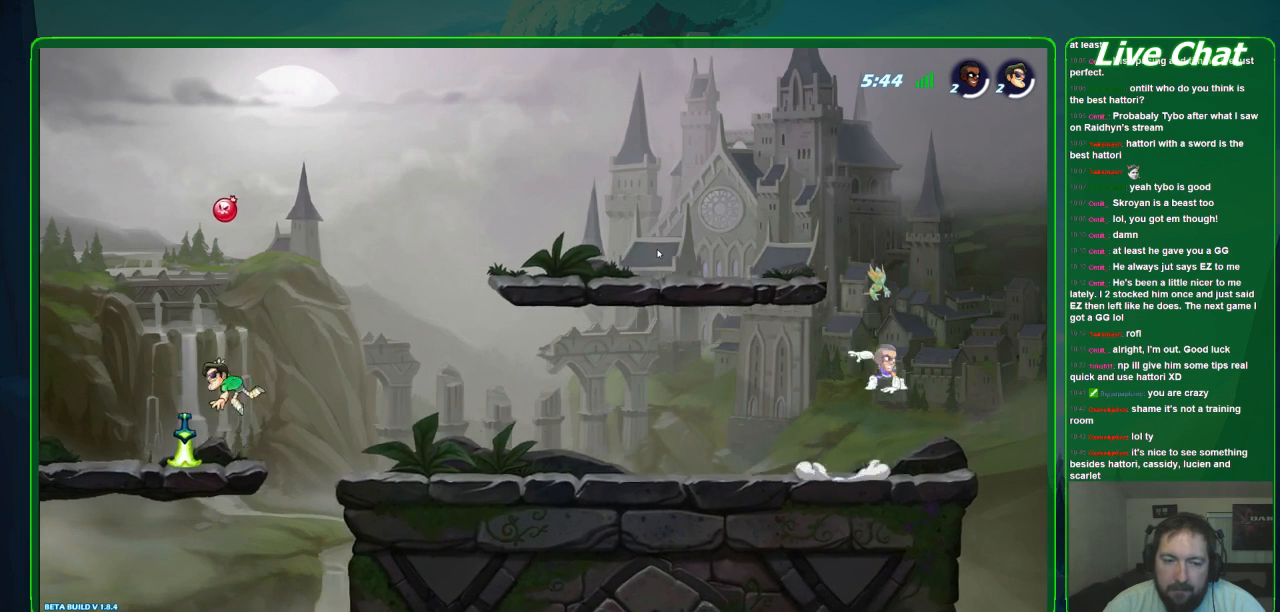
{"buttons": [], "left_stick": "right", "events": [[33, "left_stick", "up-left"], [400, "X", "down"], [467, "left_stick", "right"], [500, "X", "up"]]}
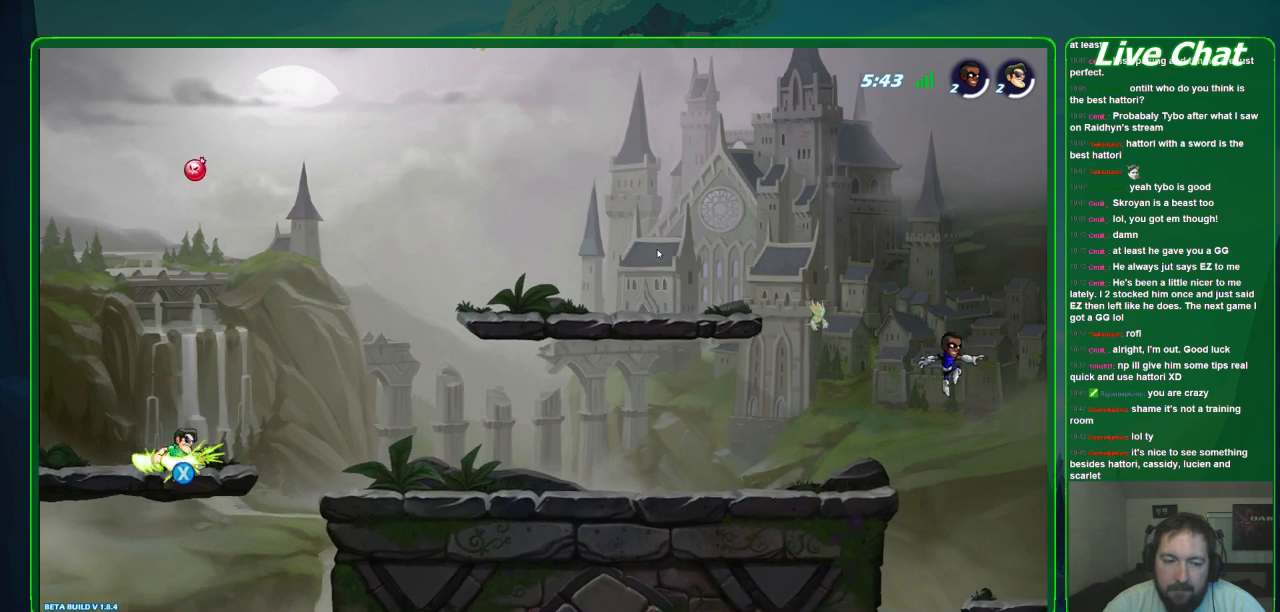
{"buttons": [], "left_stick": "right", "events": []}
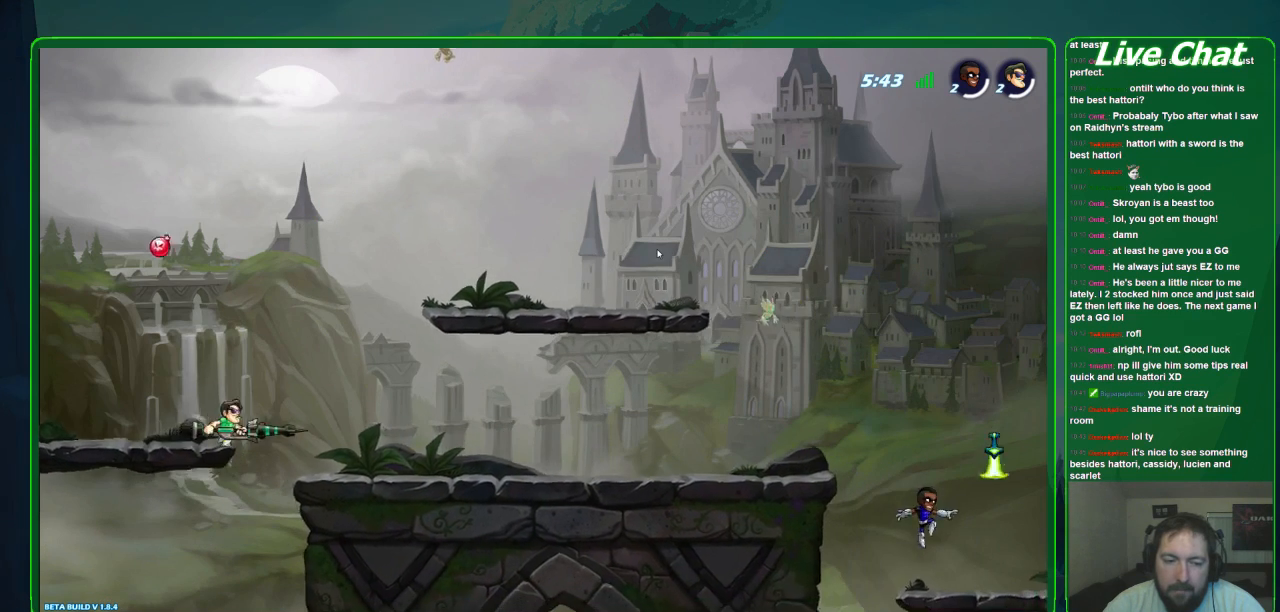
{"buttons": [], "left_stick": "right", "events": []}
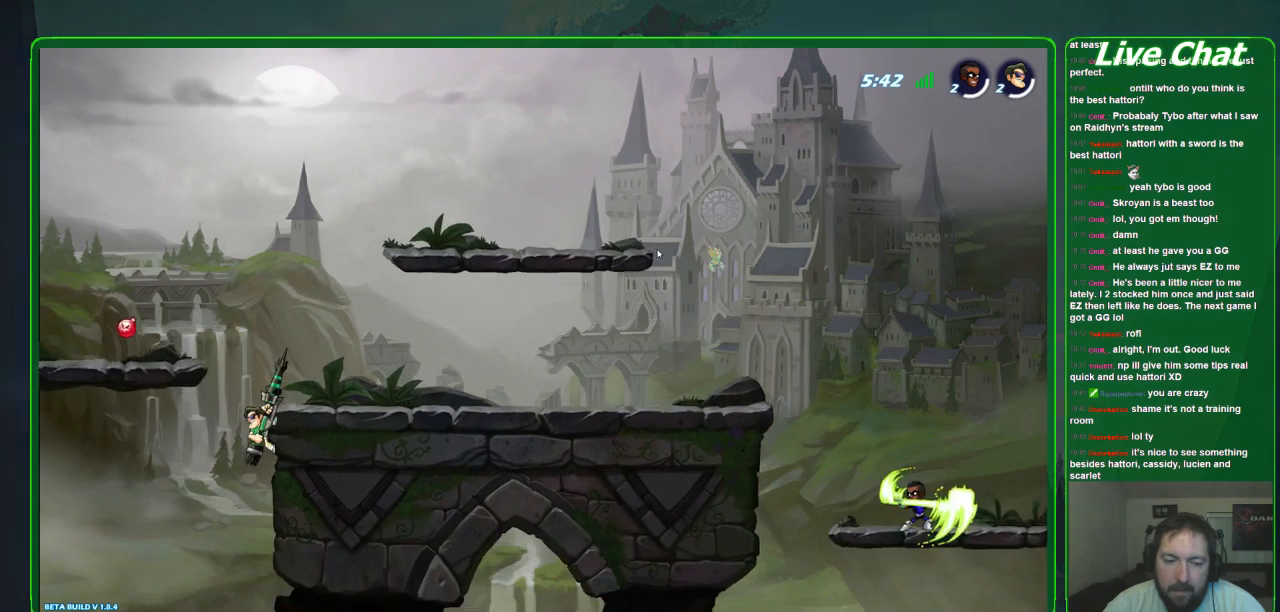
{"buttons": ["A"], "left_stick": "right", "events": [[467, "A", "down"]]}
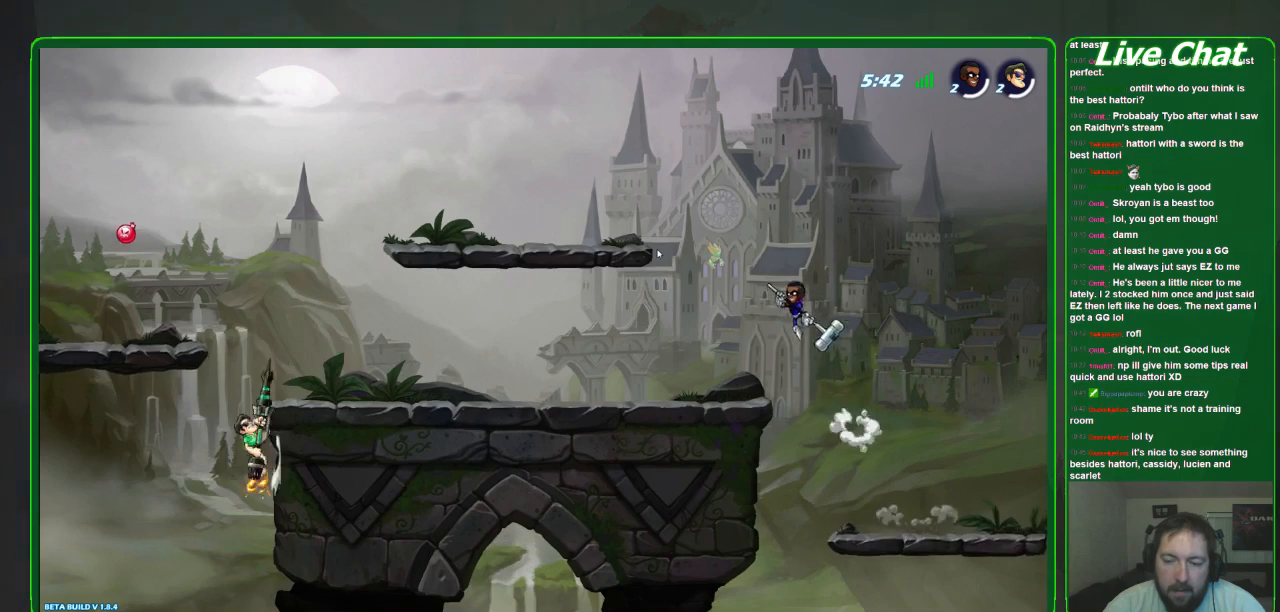
{"buttons": [], "left_stick": "right", "events": [[100, "A", "up"]]}
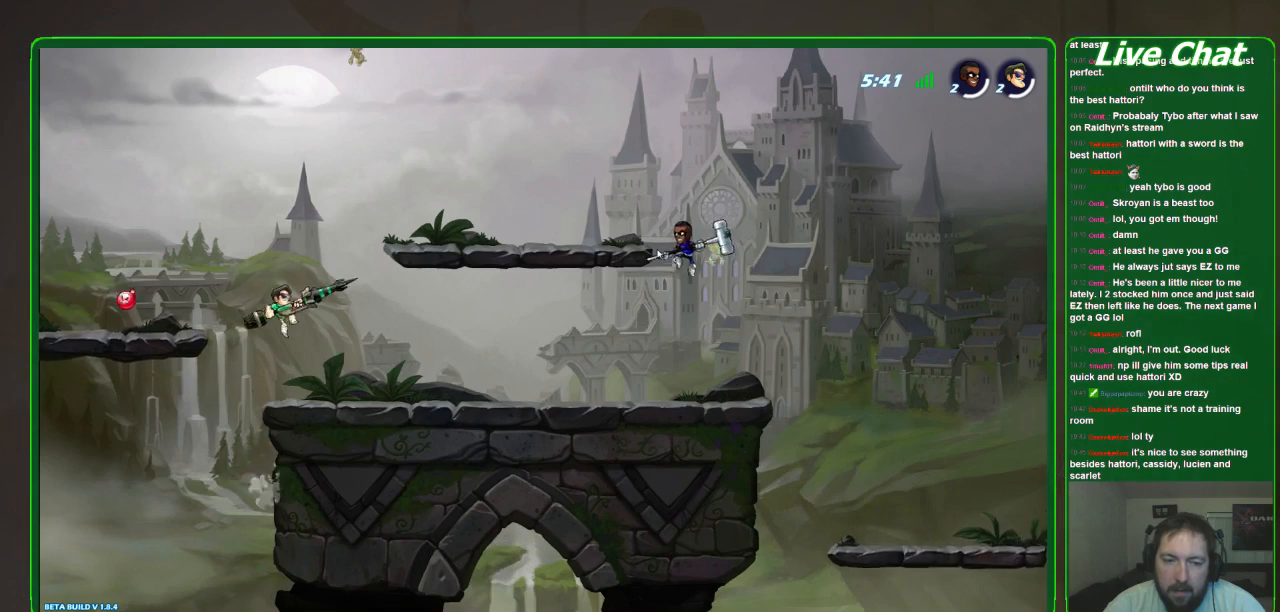
{"buttons": [], "left_stick": "right", "events": []}
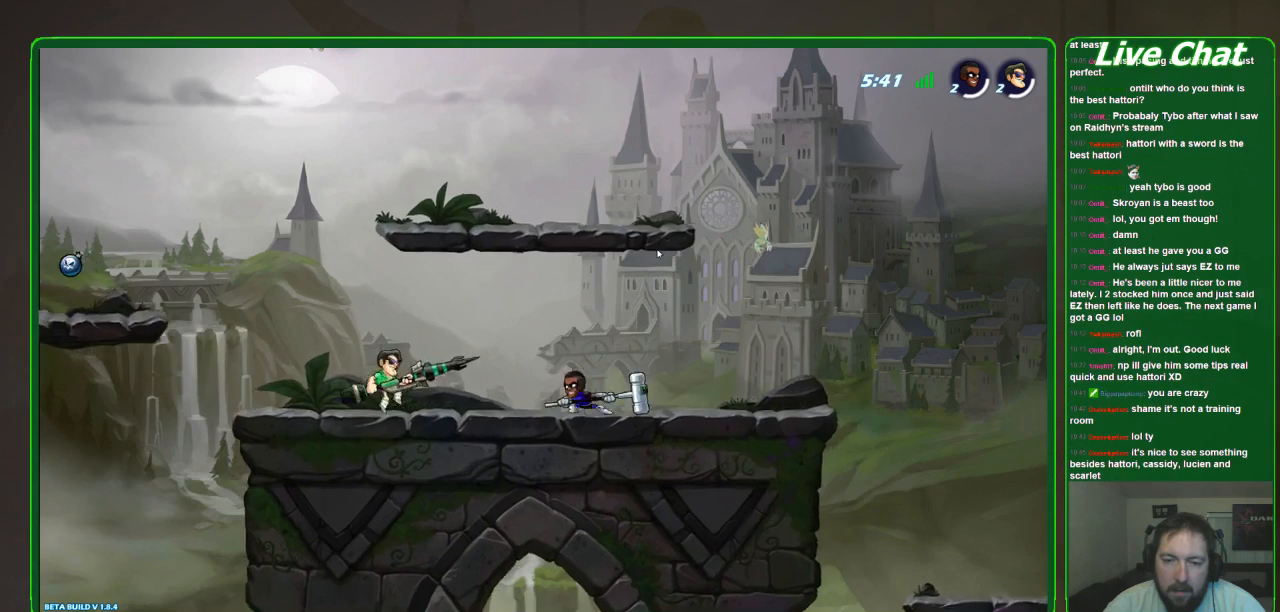
{"buttons": [], "left_stick": "center", "events": [[267, "R2", "down"], [433, "R2", "up"], [467, "left_stick", "center"]]}
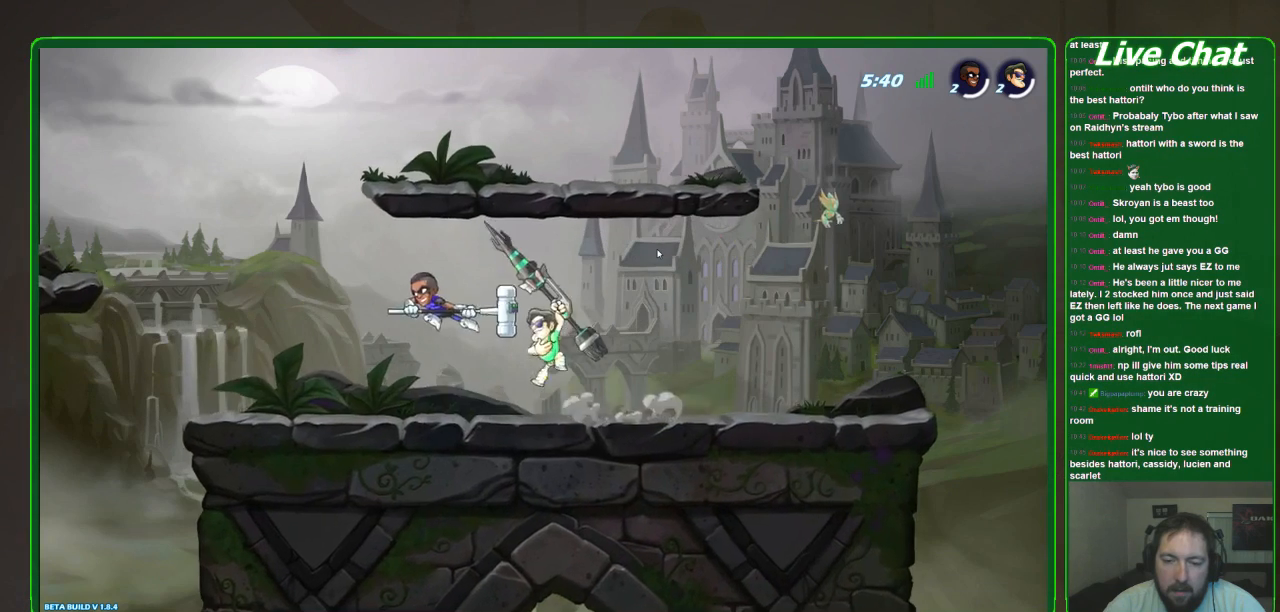
{"buttons": [], "left_stick": "center", "events": [[367, "X", "down"], [500, "X", "up"]]}
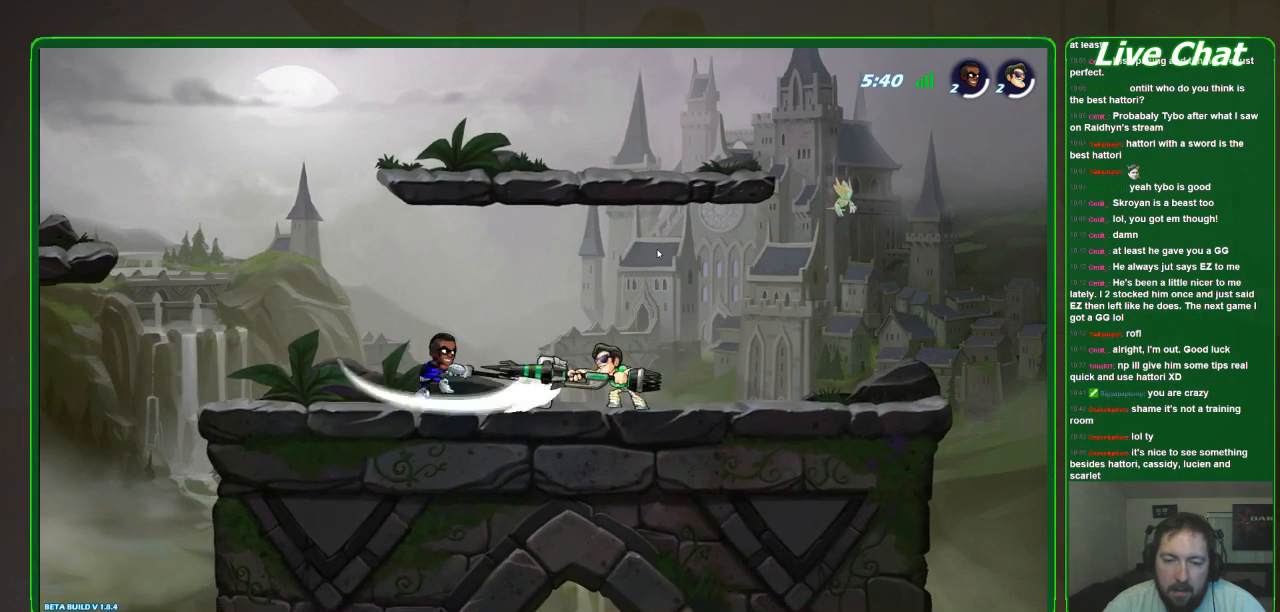
{"buttons": ["X"], "left_stick": "center", "events": [[67, "X", "down"], [167, "X", "up"], [233, "X", "down"], [333, "X", "up"], [400, "X", "down"]]}
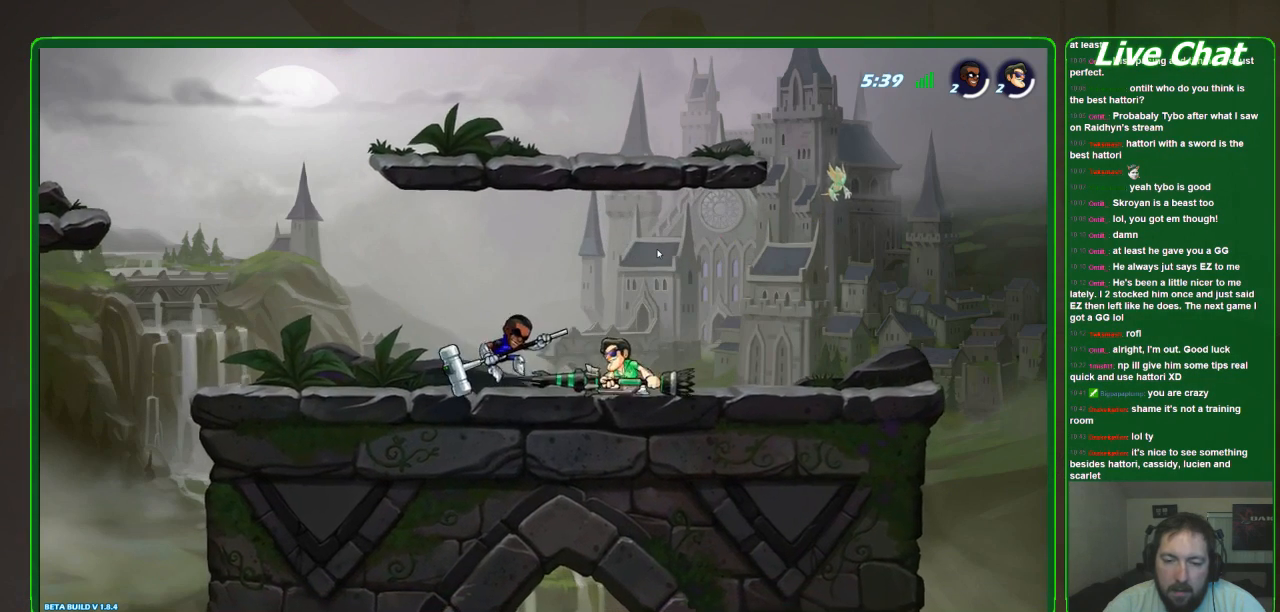
{"buttons": [], "left_stick": "center", "events": [[33, "X", "up"], [100, "X", "down"], [200, "X", "up"], [267, "X", "down"], [433, "X", "up"]]}
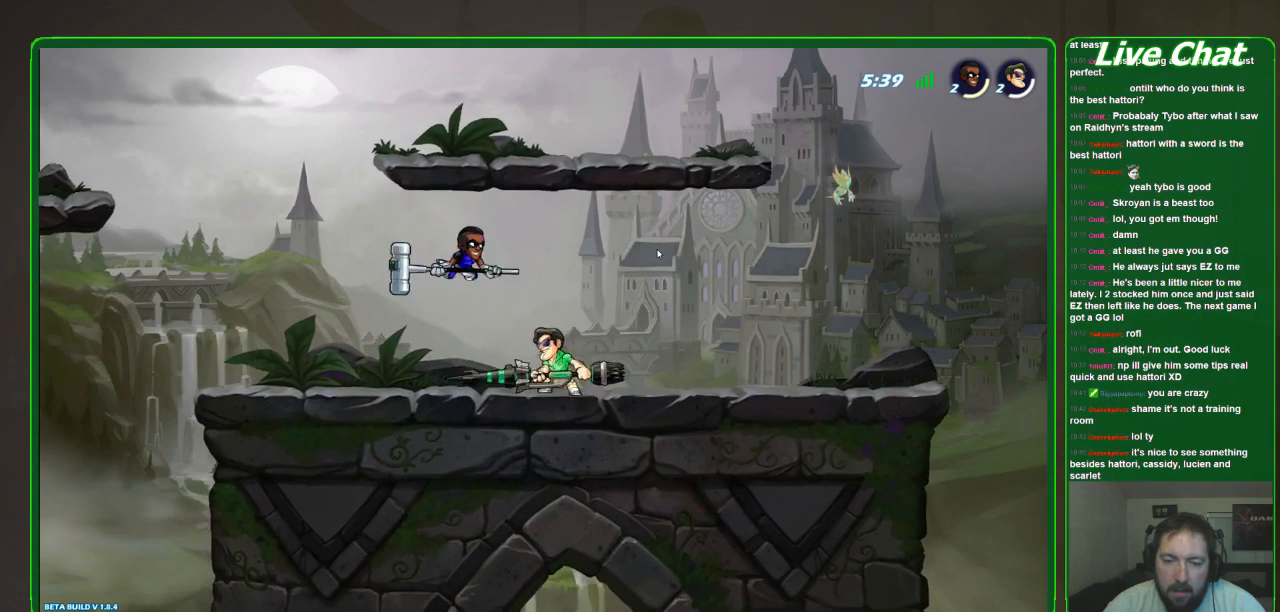
{"buttons": [], "left_stick": "center", "events": [[233, "B", "down"], [300, "B", "up"]]}
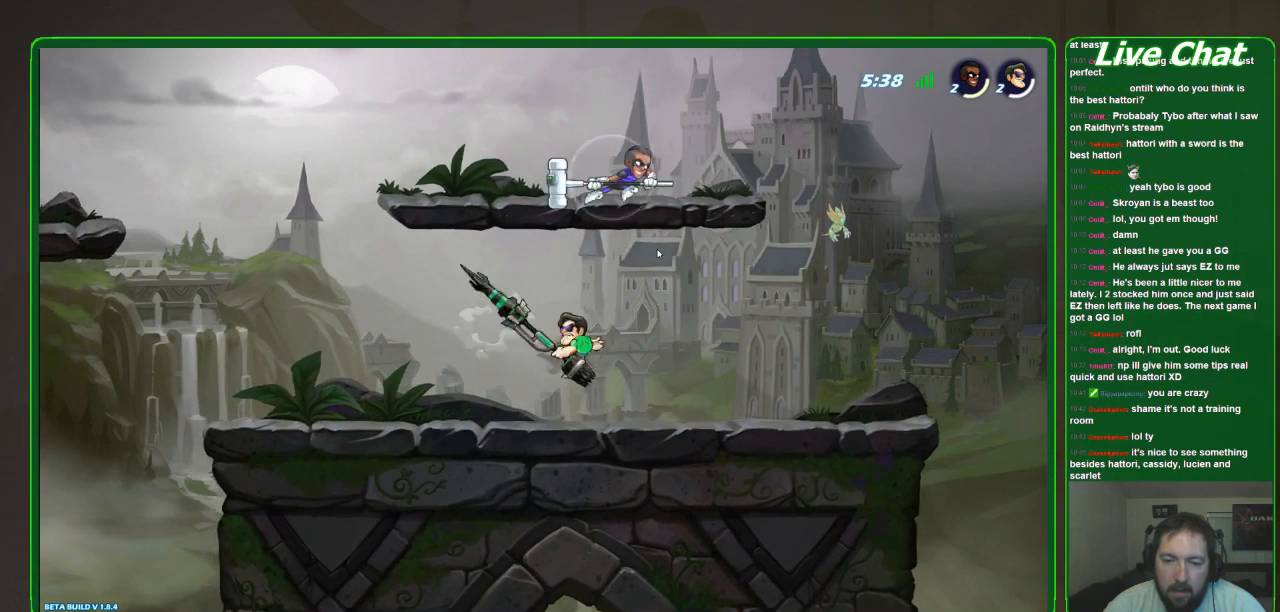
{"buttons": [], "left_stick": "center", "events": []}
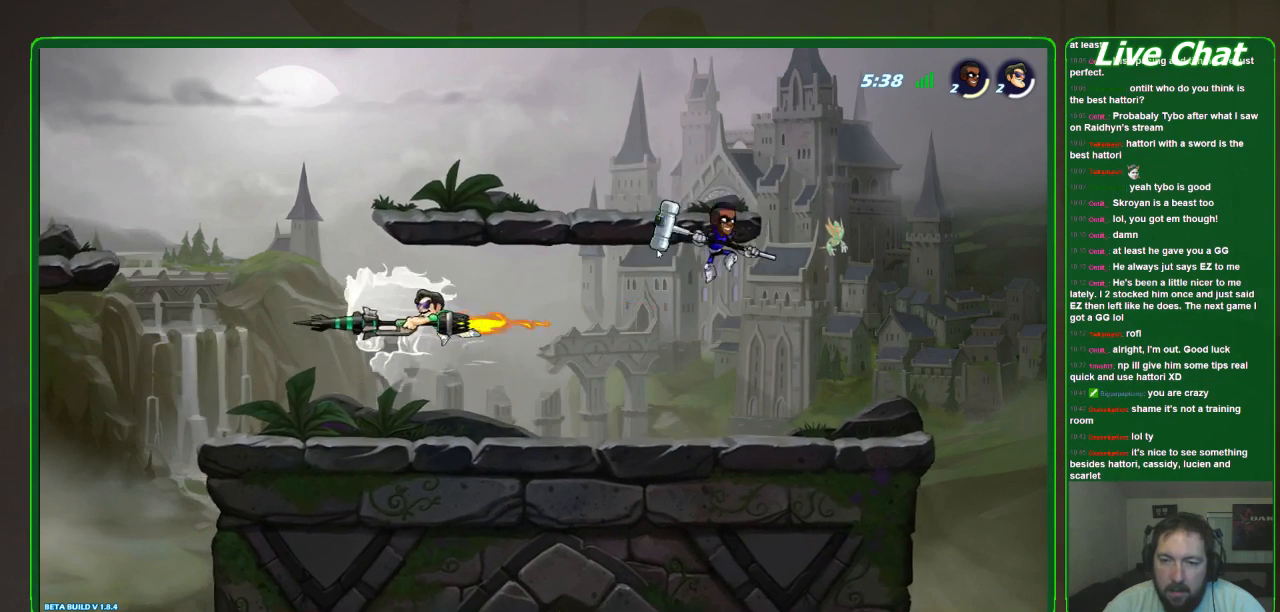
{"buttons": [], "left_stick": "right", "events": [[467, "left_stick", "right"]]}
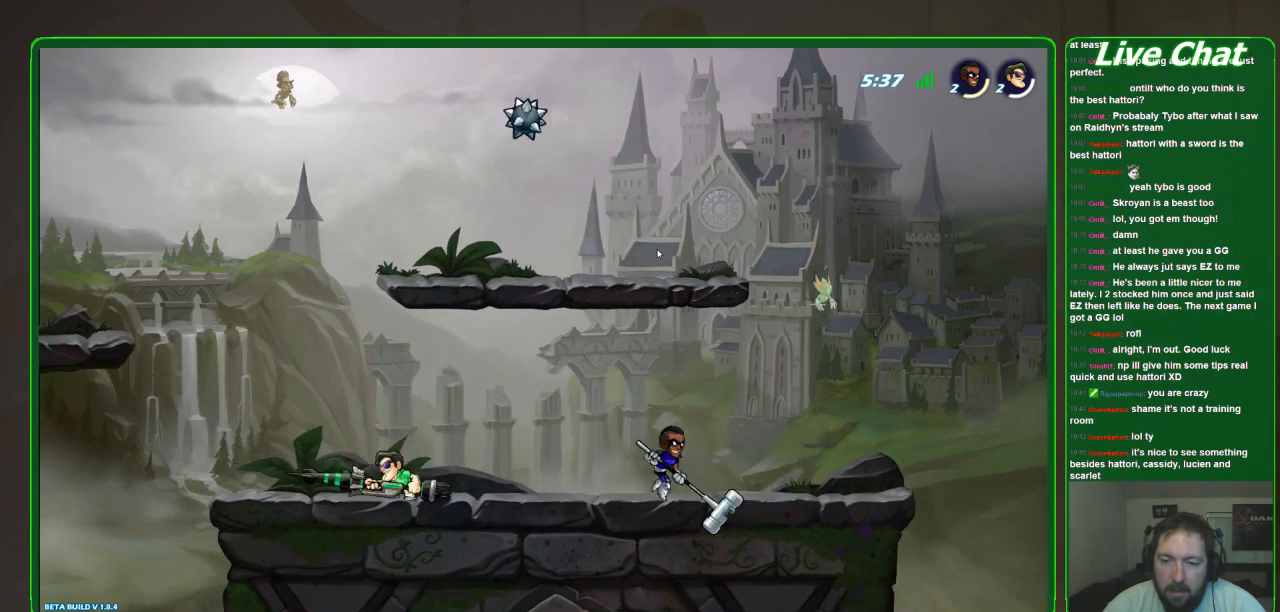
{"buttons": [], "left_stick": "right", "events": []}
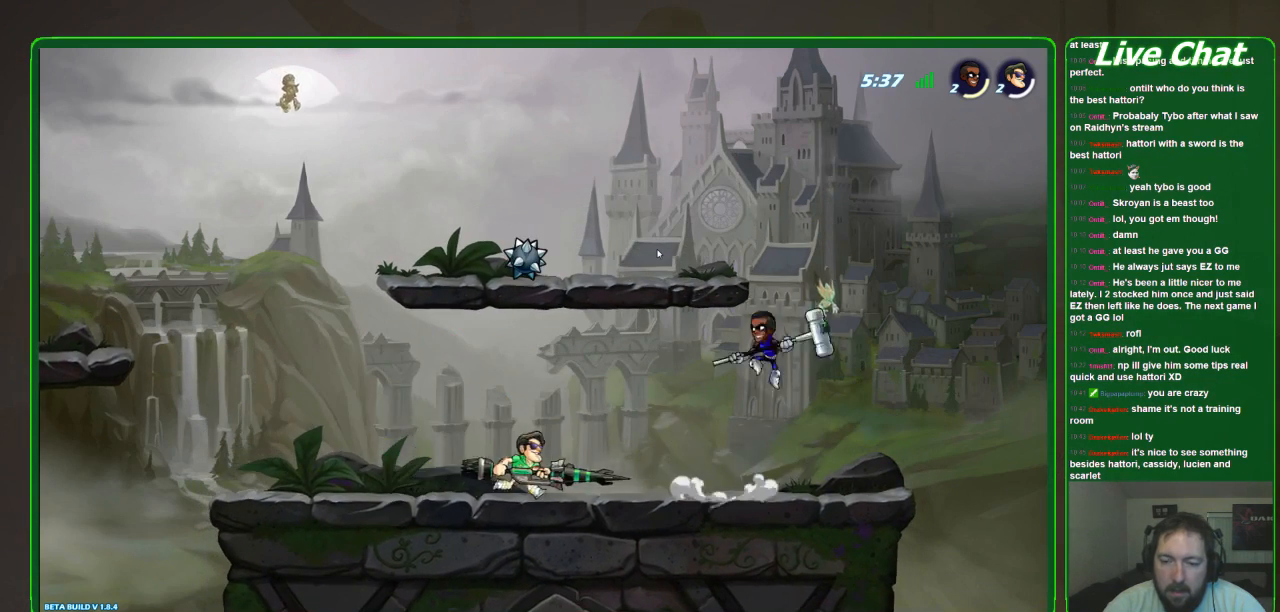
{"buttons": [], "left_stick": "right", "events": [[100, "A", "down"], [200, "A", "up"], [333, "R2", "down"], [467, "R2", "up"]]}
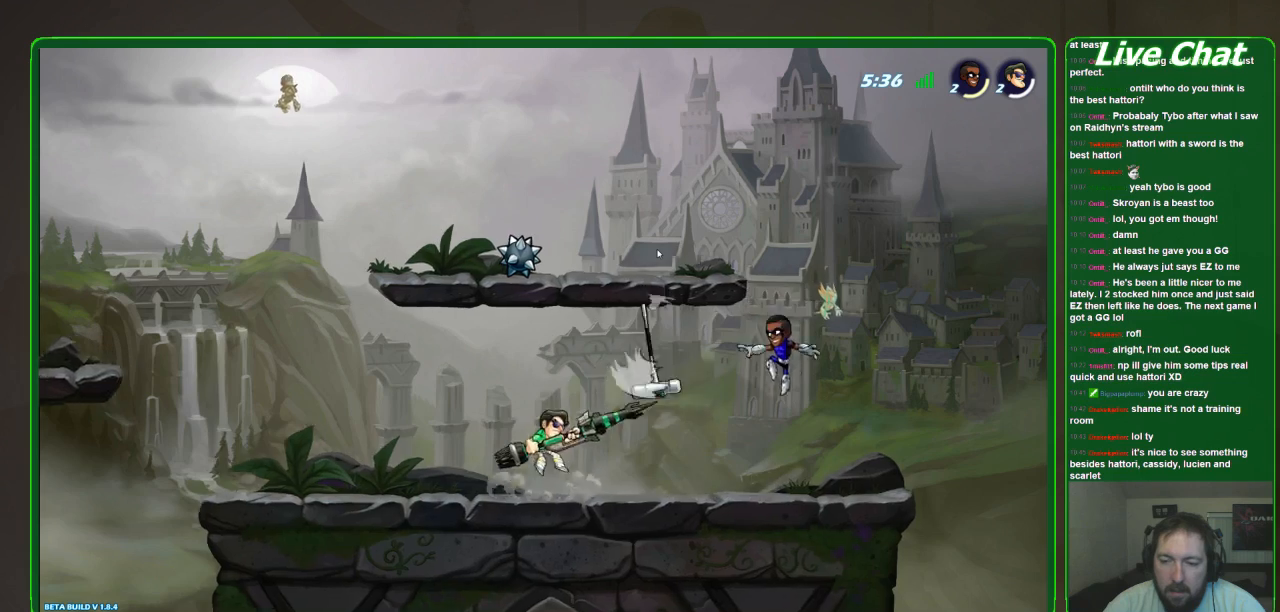
{"buttons": ["X"], "left_stick": "center", "events": [[333, "X", "down"], [400, "left_stick", "center"], [433, "X", "up"], [500, "X", "down"]]}
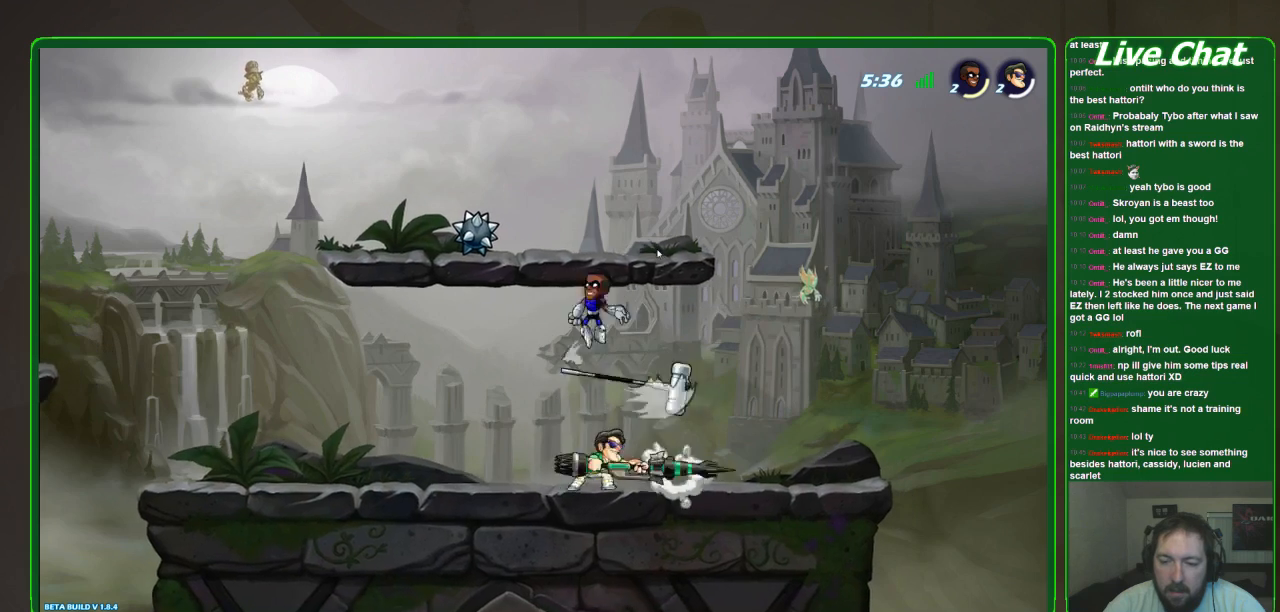
{"buttons": [], "left_stick": "left", "events": [[100, "X", "up"], [200, "X", "down"], [267, "X", "up"], [500, "left_stick", "left"]]}
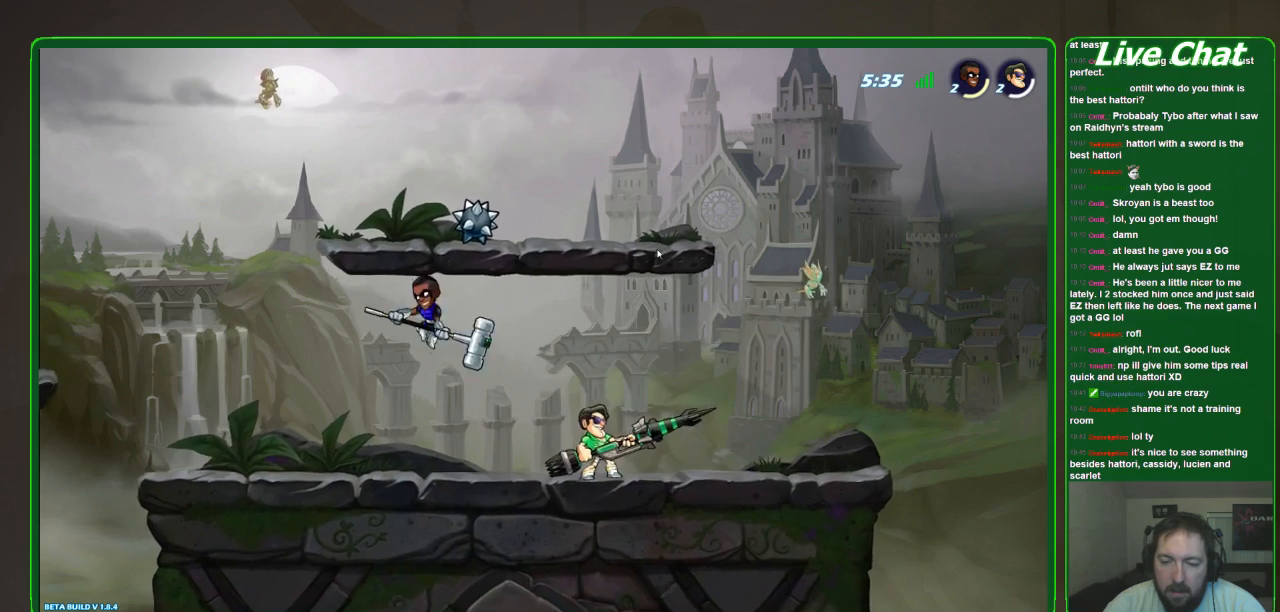
{"buttons": [], "left_stick": "center", "events": [[133, "R2", "down"], [300, "R2", "up"], [300, "left_stick", "center"]]}
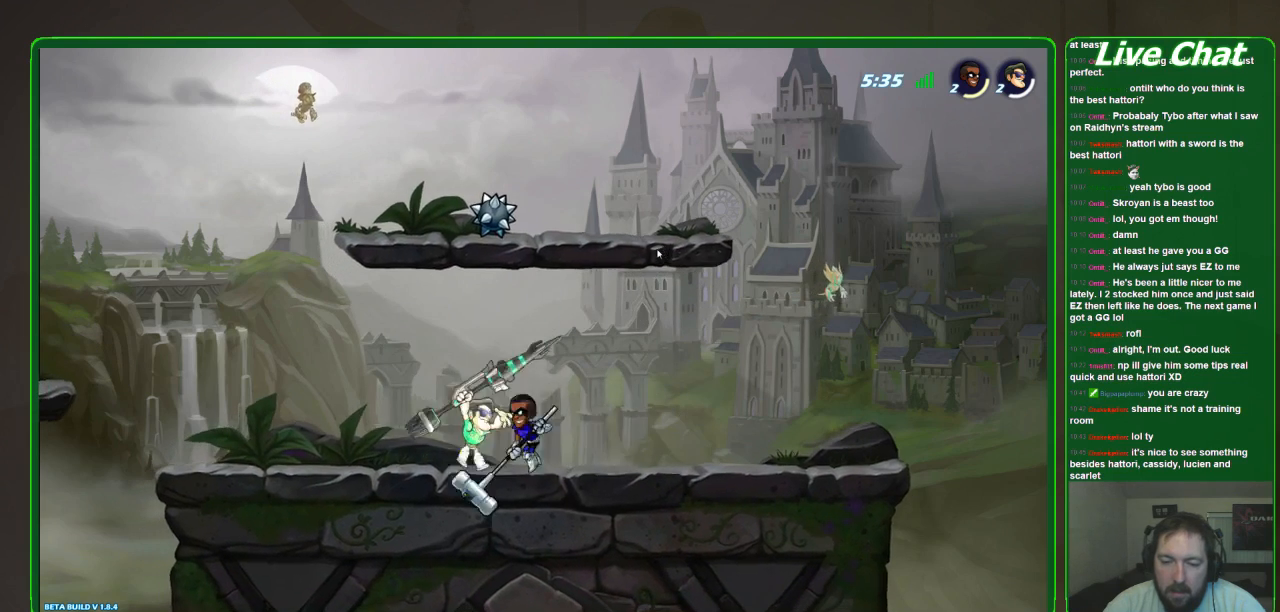
{"buttons": ["X"], "left_stick": "center", "events": [[100, "X", "down"], [167, "X", "up"], [267, "X", "down"], [333, "X", "up"], [400, "X", "down"]]}
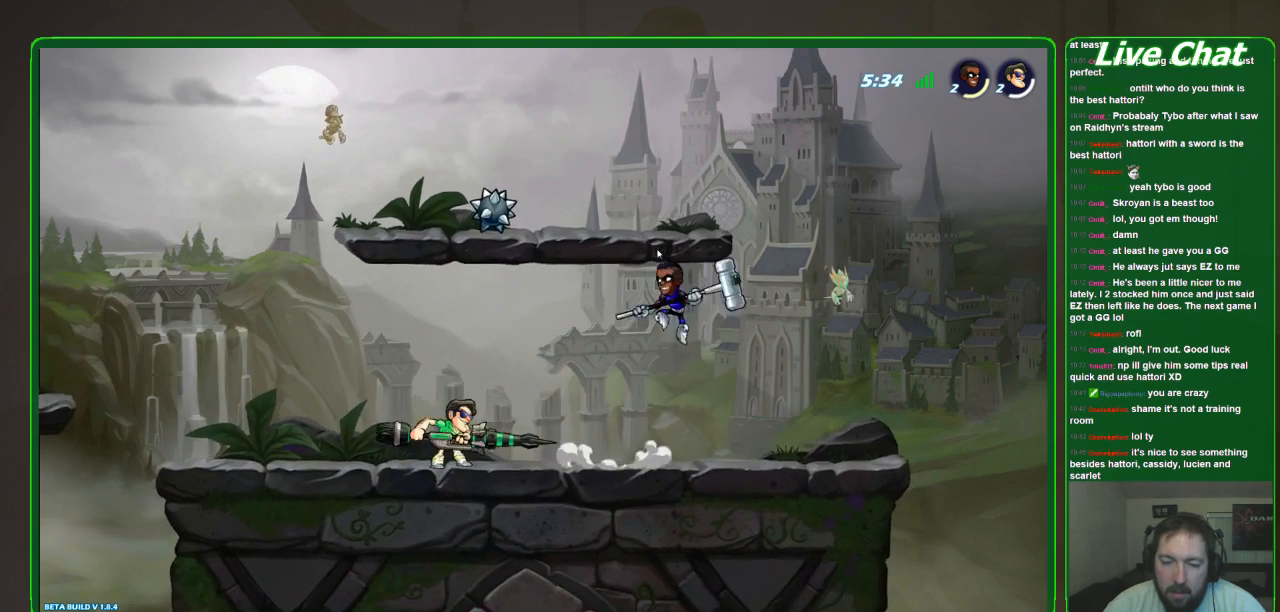
{"buttons": [], "left_stick": "center", "events": [[33, "X", "up"]]}
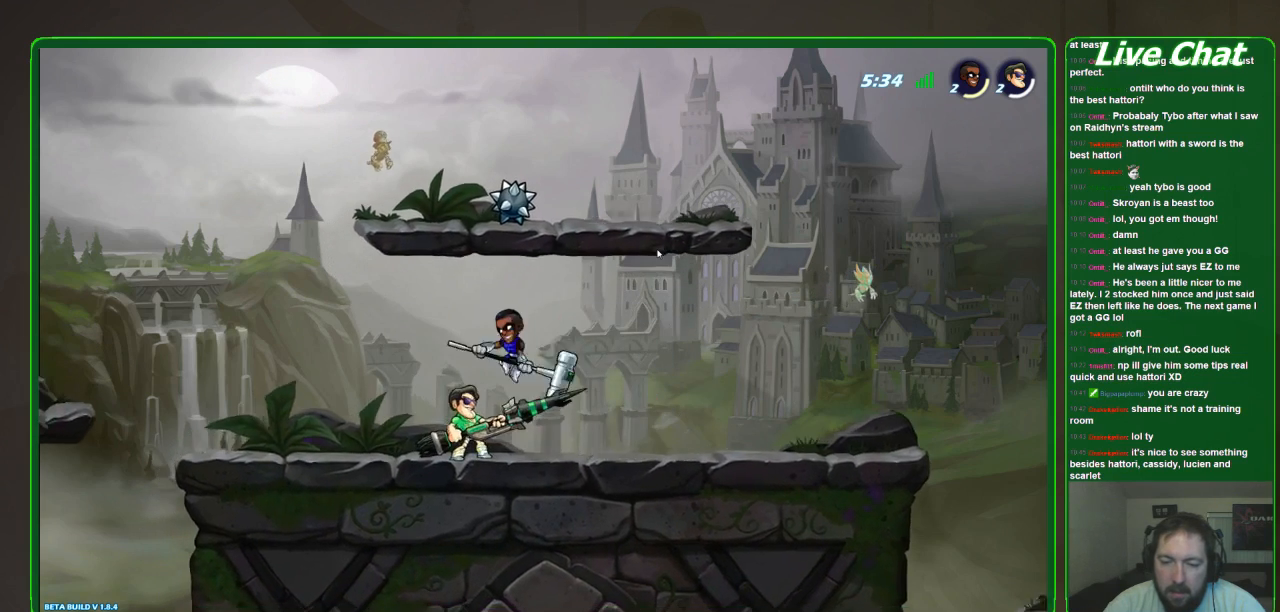
{"buttons": [], "left_stick": "center", "events": [[133, "R2", "down"], [267, "R2", "up"]]}
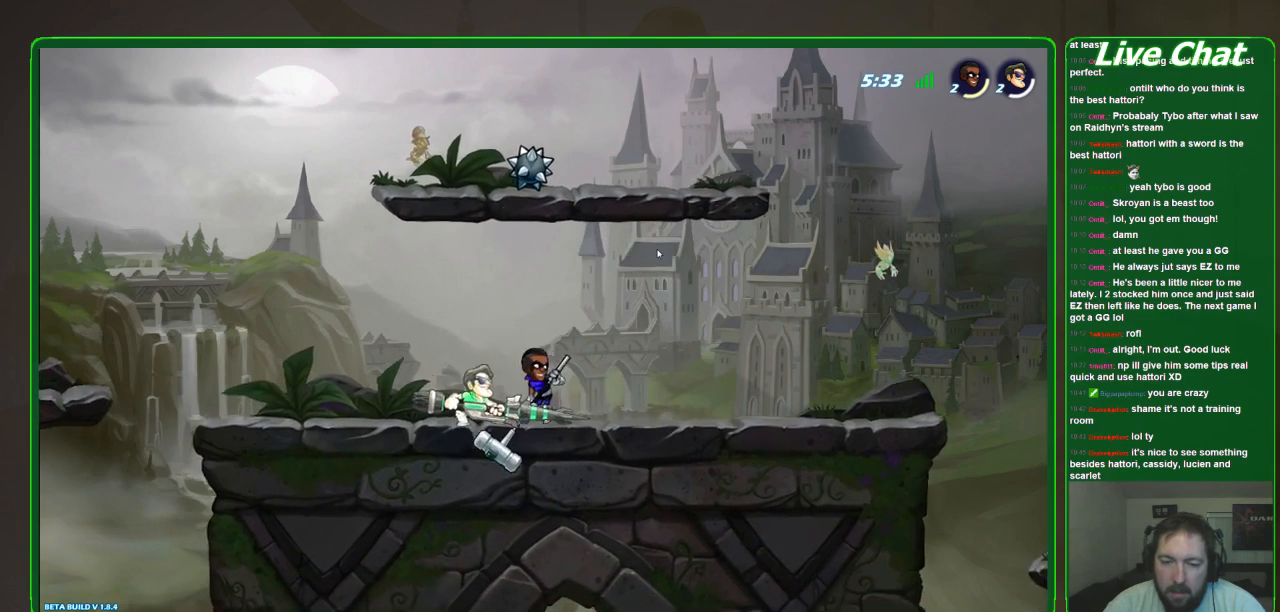
{"buttons": [], "left_stick": "center", "events": [[67, "X", "down"], [167, "X", "up"], [233, "X", "down"], [333, "X", "up"], [367, "X", "down"], [500, "X", "up"]]}
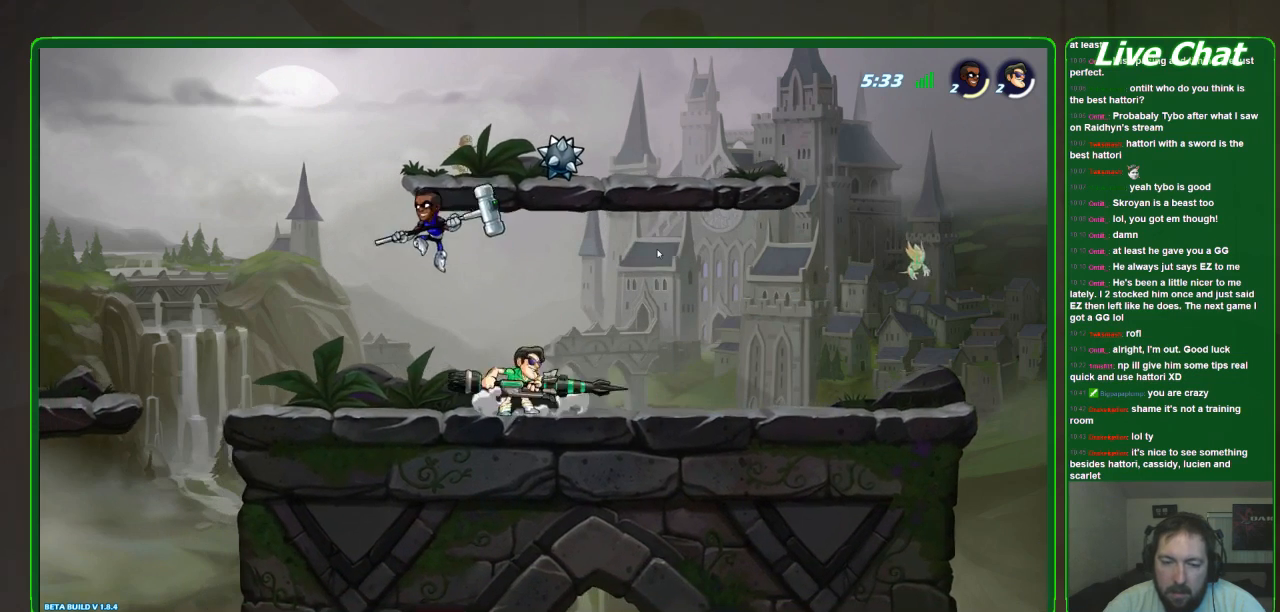
{"buttons": ["R2"], "left_stick": "center", "events": [[400, "left_stick", "up-left"], [433, "R2", "down"], [500, "left_stick", "center"]]}
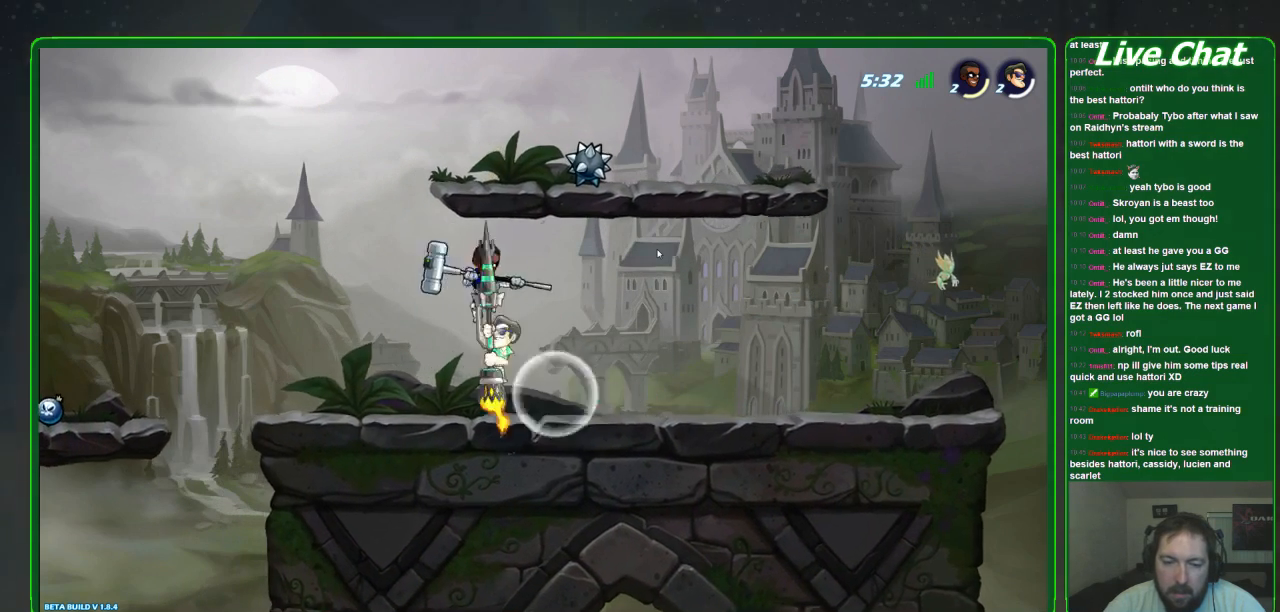
{"buttons": [], "left_stick": "center", "events": [[33, "R2", "up"], [367, "X", "down"], [467, "X", "up"]]}